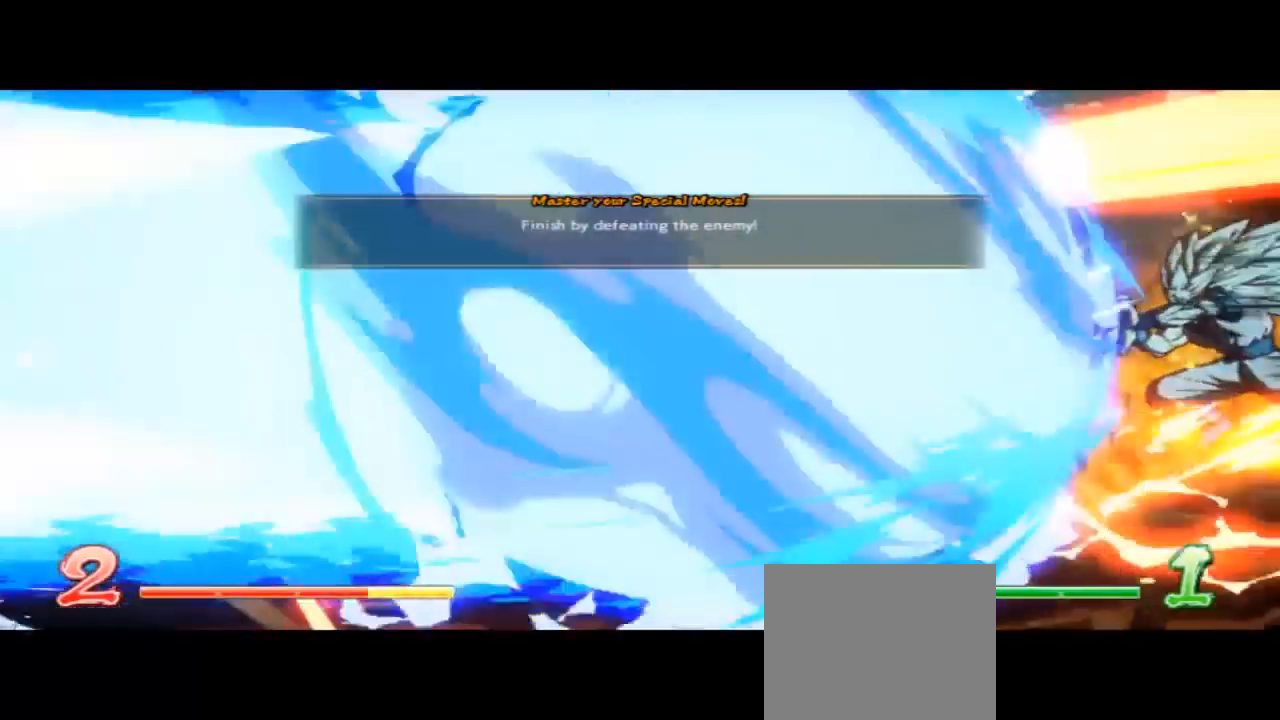
Gameplay with a controller (Xbox layout); each line is a JSON object with the inputs held at the frame after it. "events" lists button and stick changes between this image and that frame as [ms after this image, input, new state], when the widget could be followed in between. Not read: L2 L3 R2 R3 right_stick.
{"buttons": ["L1"], "left_stick": "center", "events": [[467, "L1", "down"]]}
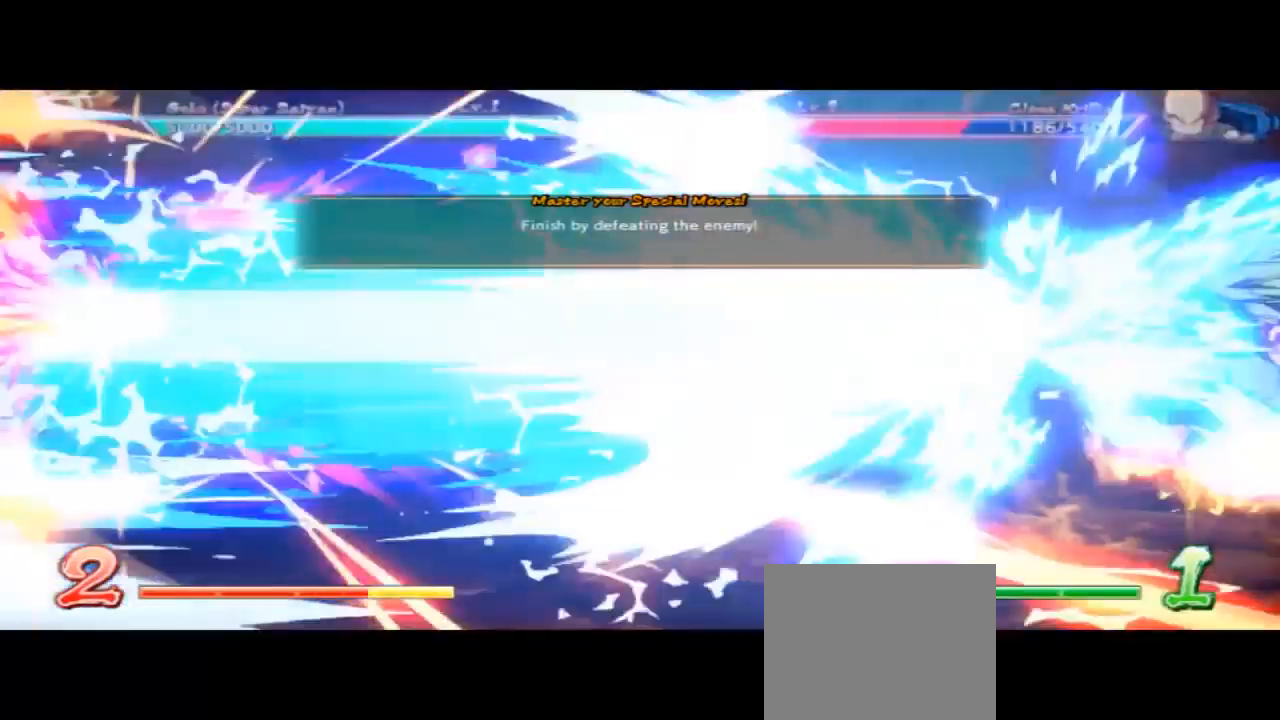
{"buttons": [], "left_stick": "center", "events": [[67, "L1", "up"]]}
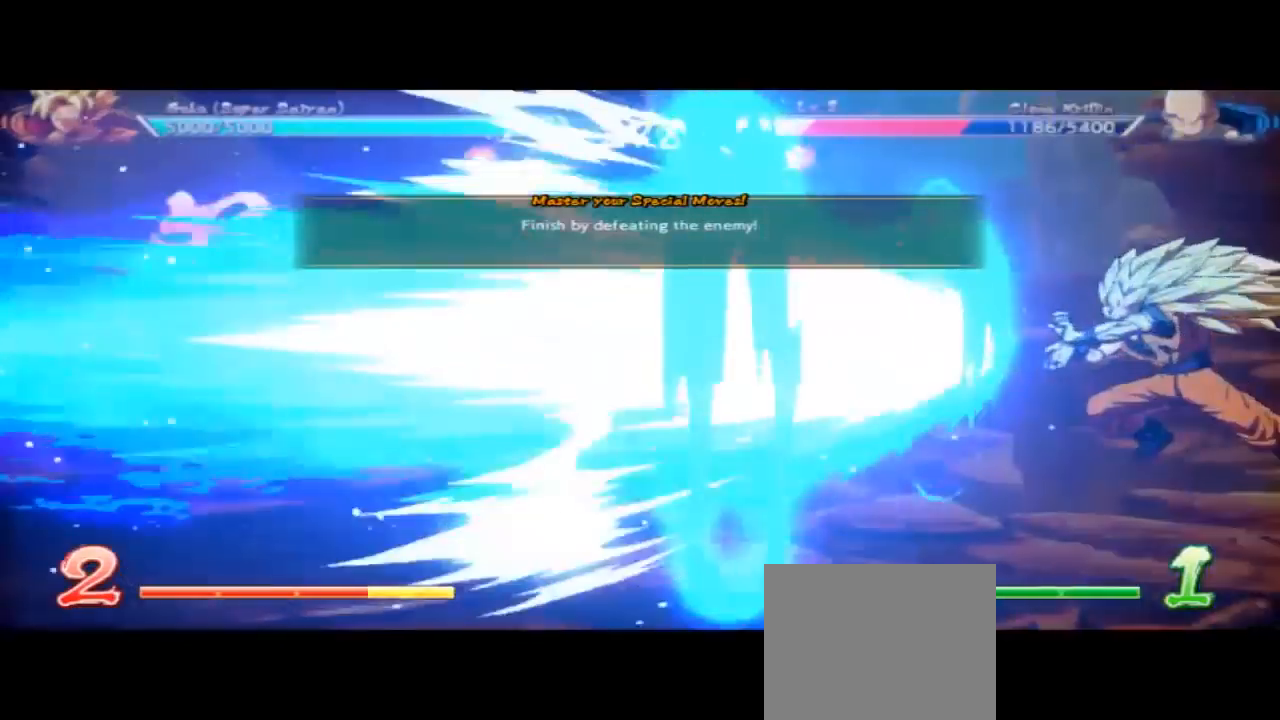
{"buttons": [], "left_stick": "center", "events": []}
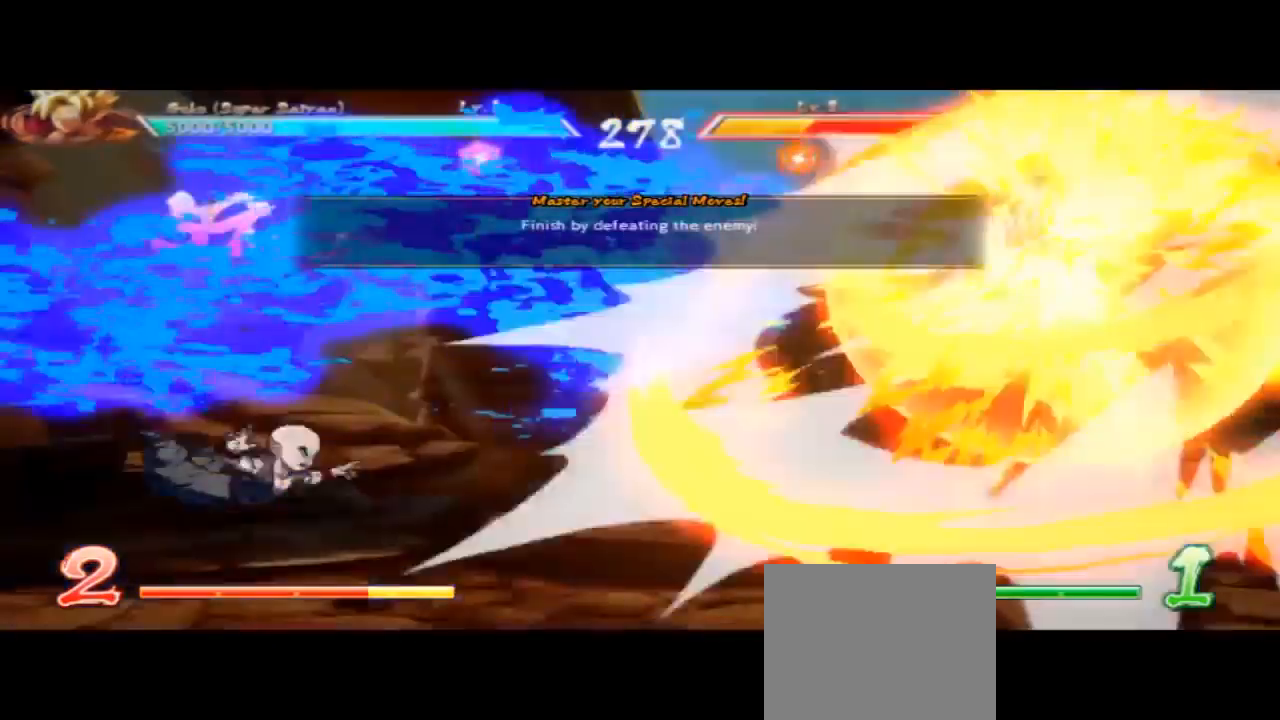
{"buttons": [], "left_stick": "center", "events": []}
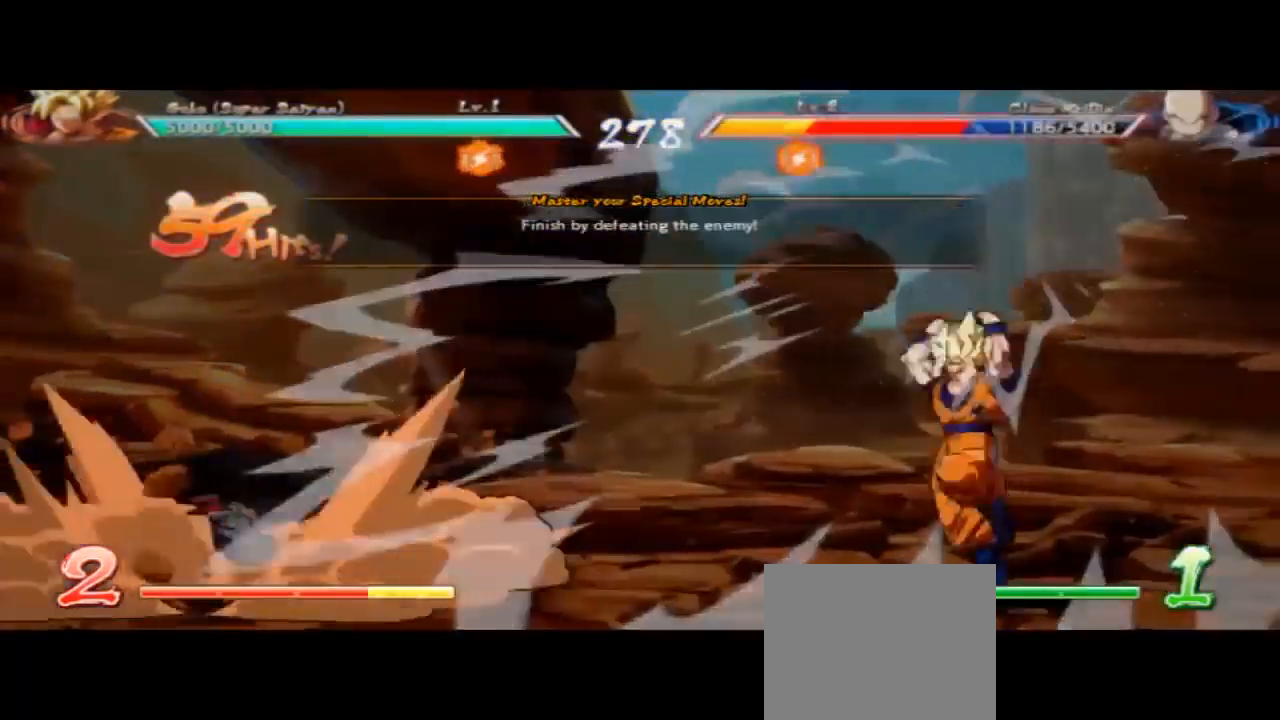
{"buttons": ["A", "X"], "left_stick": "center", "events": [[433, "A", "down"], [433, "X", "down"]]}
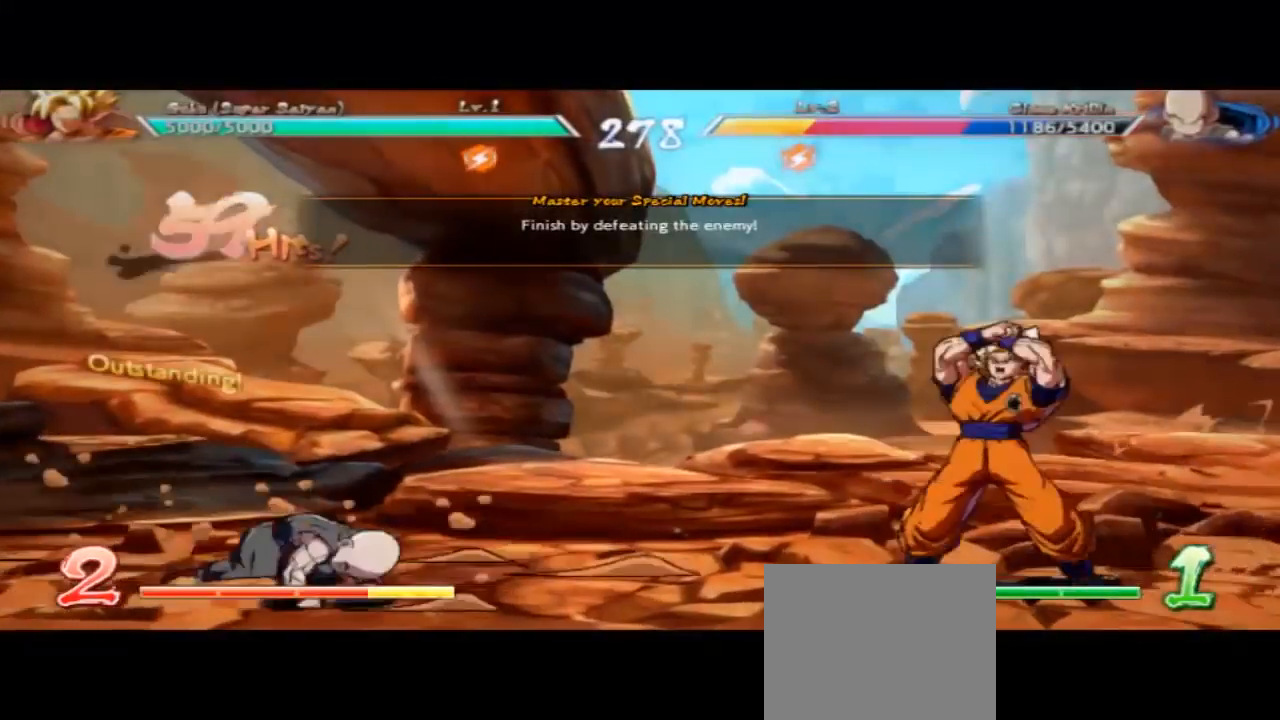
{"buttons": ["A", "X"], "left_stick": "center", "events": []}
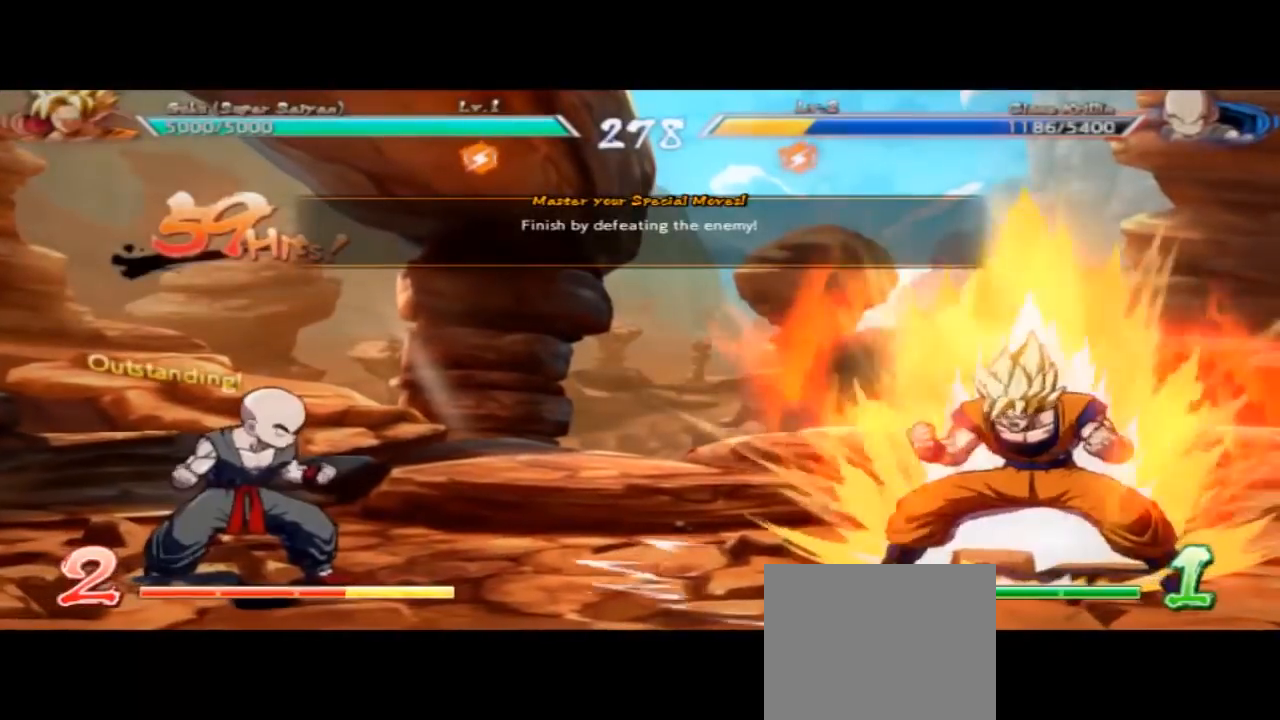
{"buttons": ["A", "X"], "left_stick": "center", "events": []}
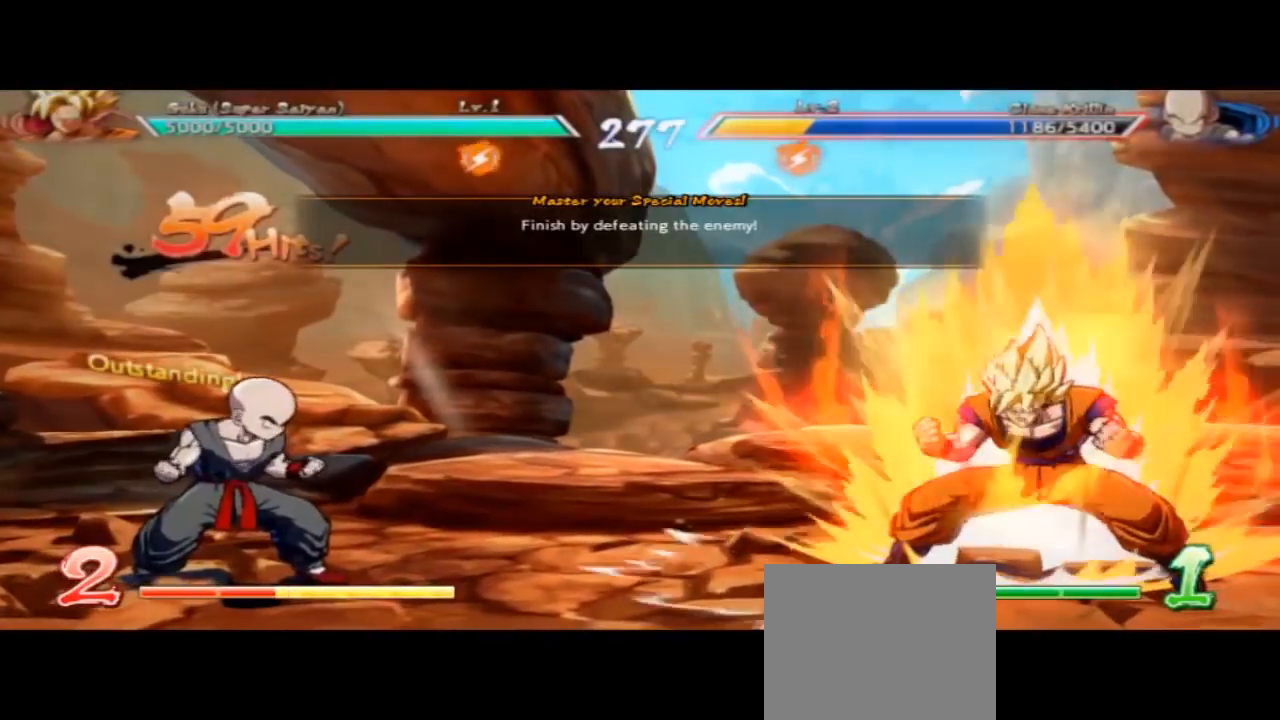
{"buttons": ["A", "X"], "left_stick": "center", "events": []}
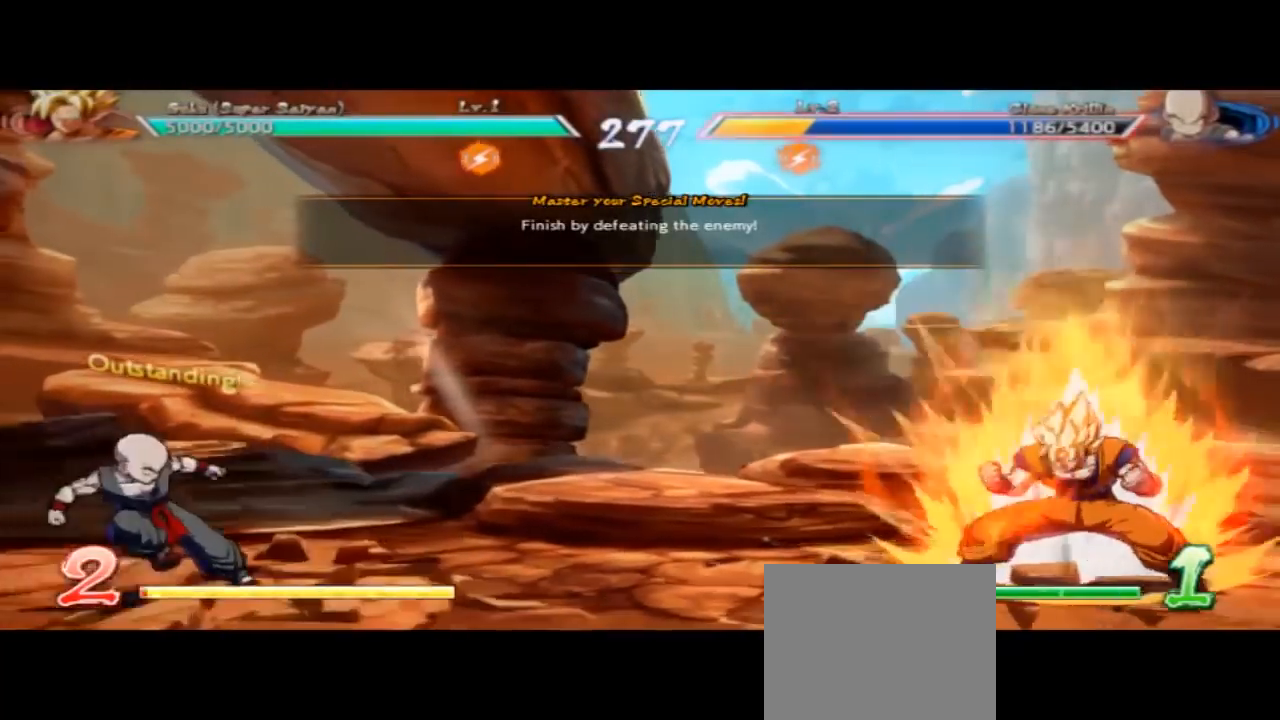
{"buttons": ["A", "X"], "left_stick": "center", "events": []}
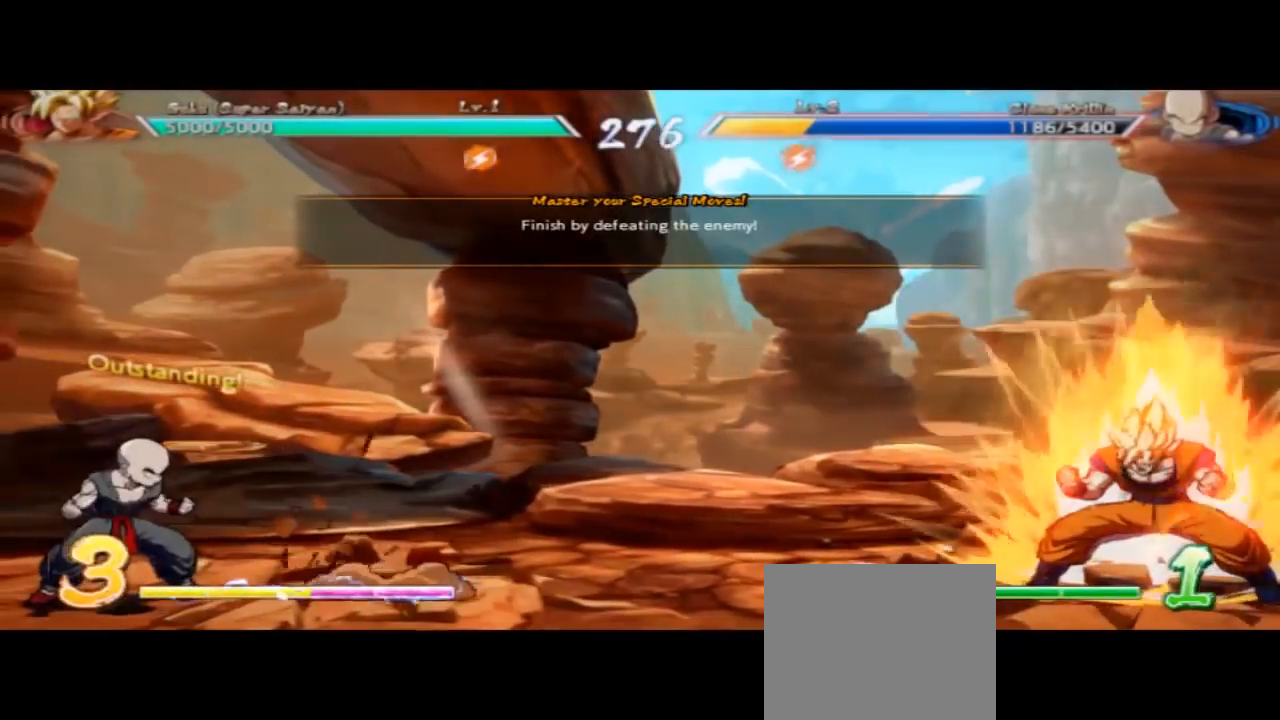
{"buttons": ["A", "X"], "left_stick": "center", "events": [[233, "R1", "down"], [267, "R1", "up"]]}
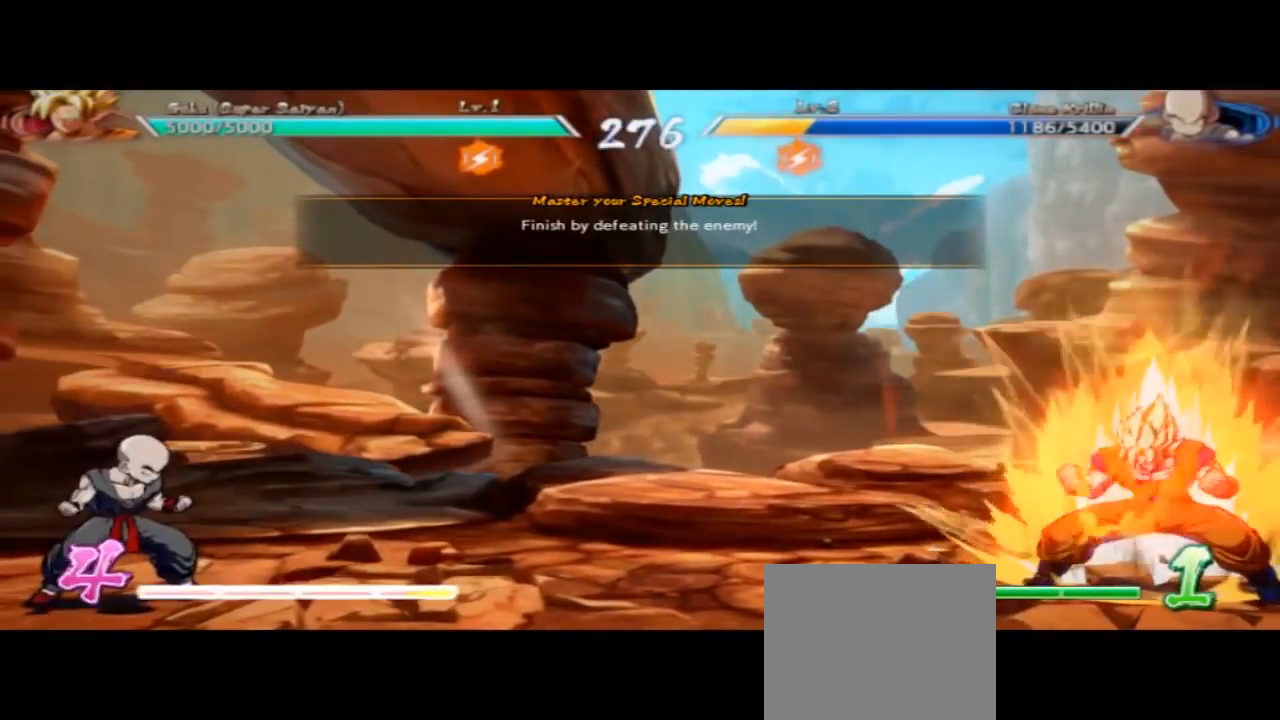
{"buttons": ["A", "X"], "left_stick": "center", "events": []}
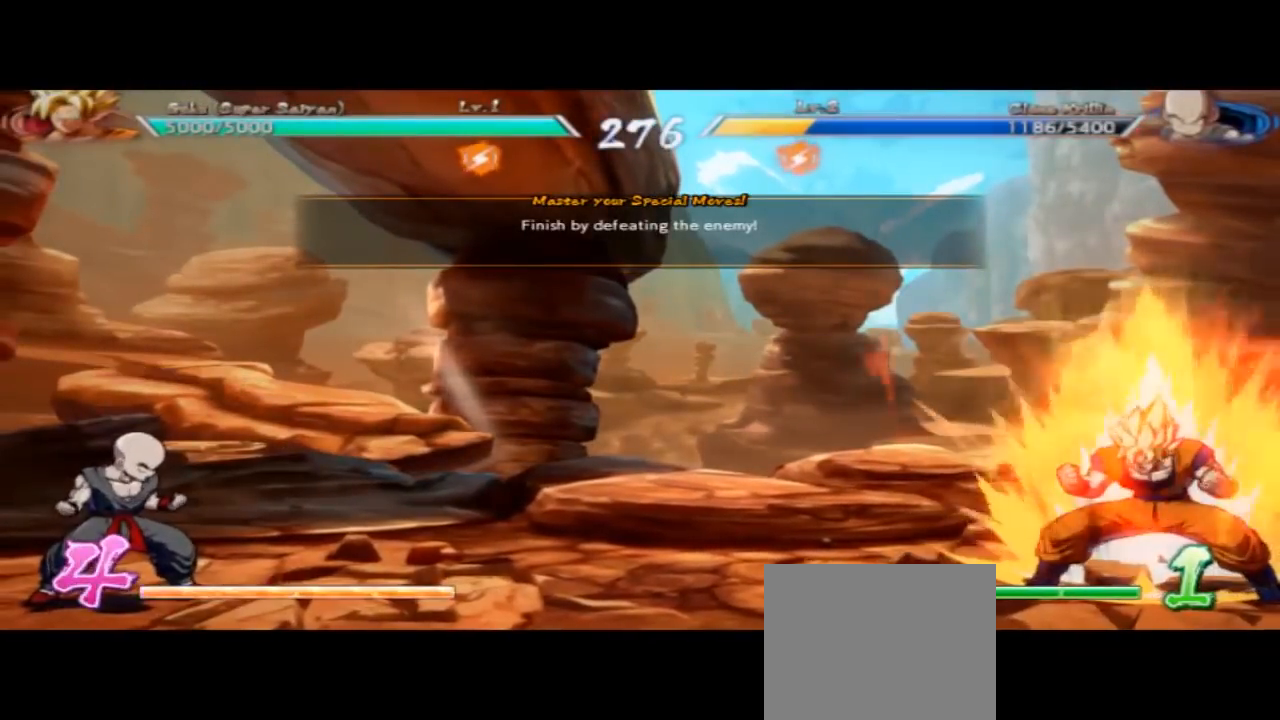
{"buttons": ["A", "X"], "left_stick": "center", "events": []}
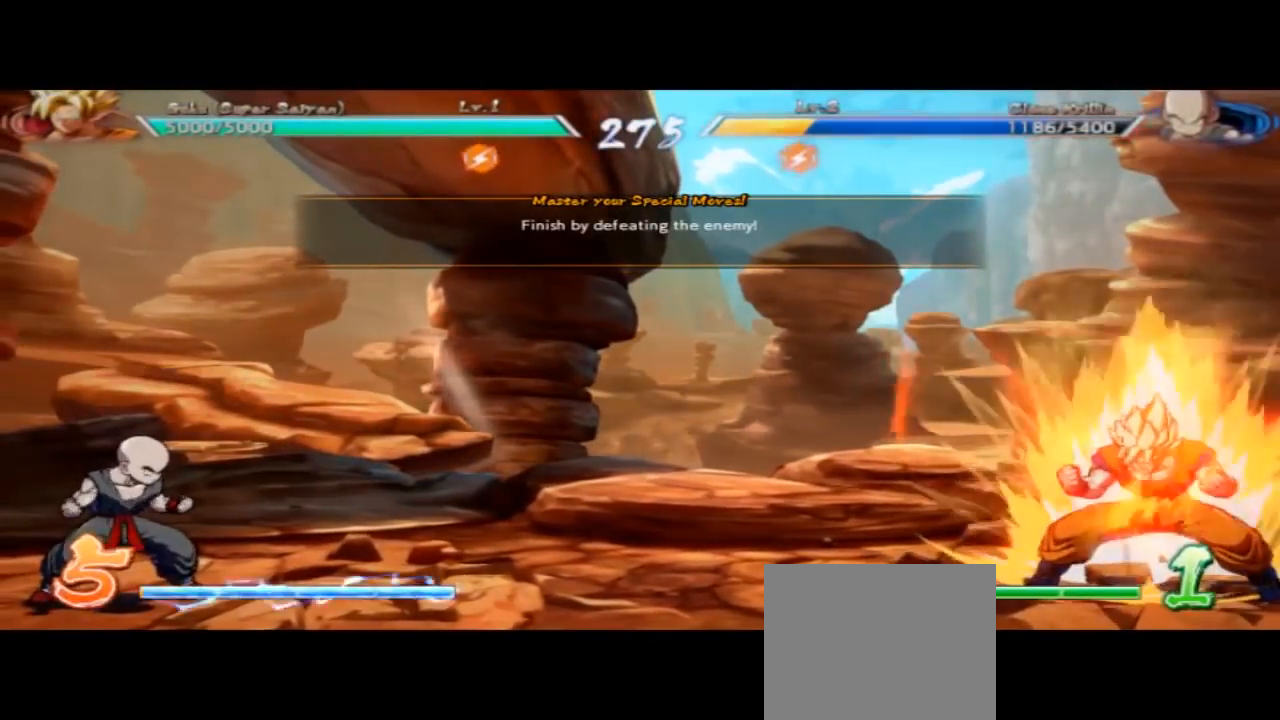
{"buttons": ["A", "X"], "left_stick": "center", "events": []}
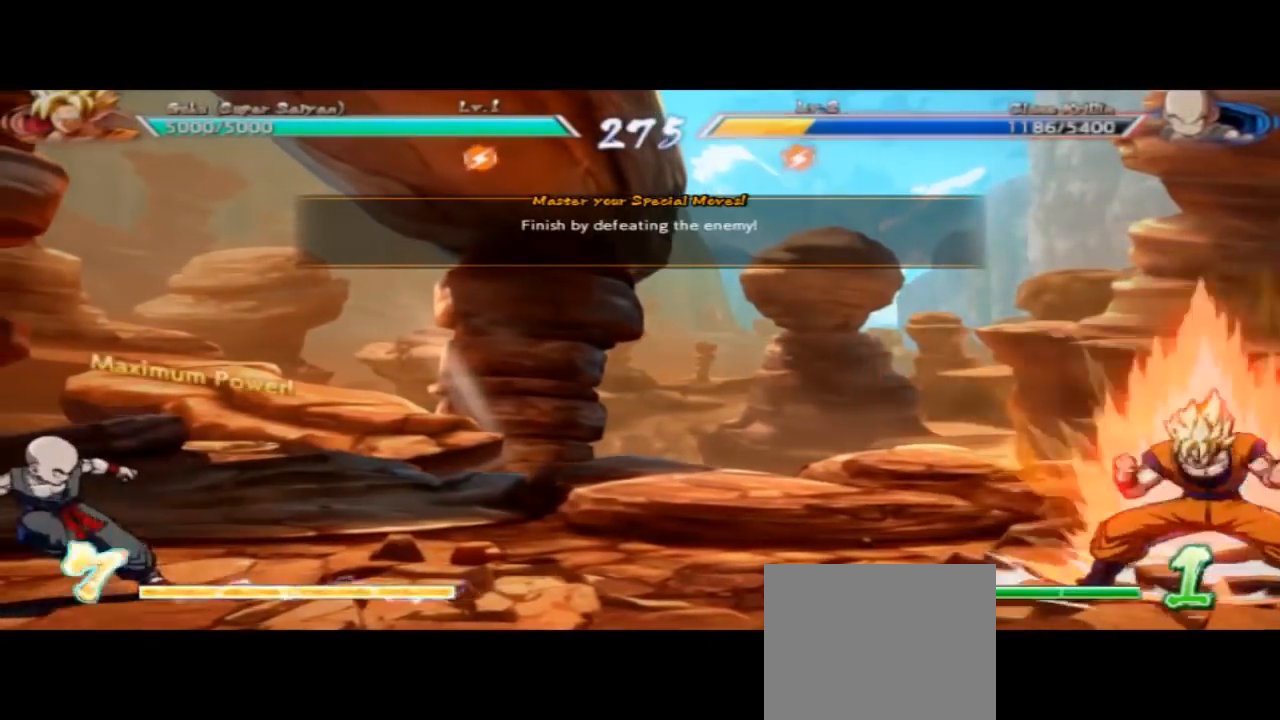
{"buttons": ["A", "X"], "left_stick": "center", "events": []}
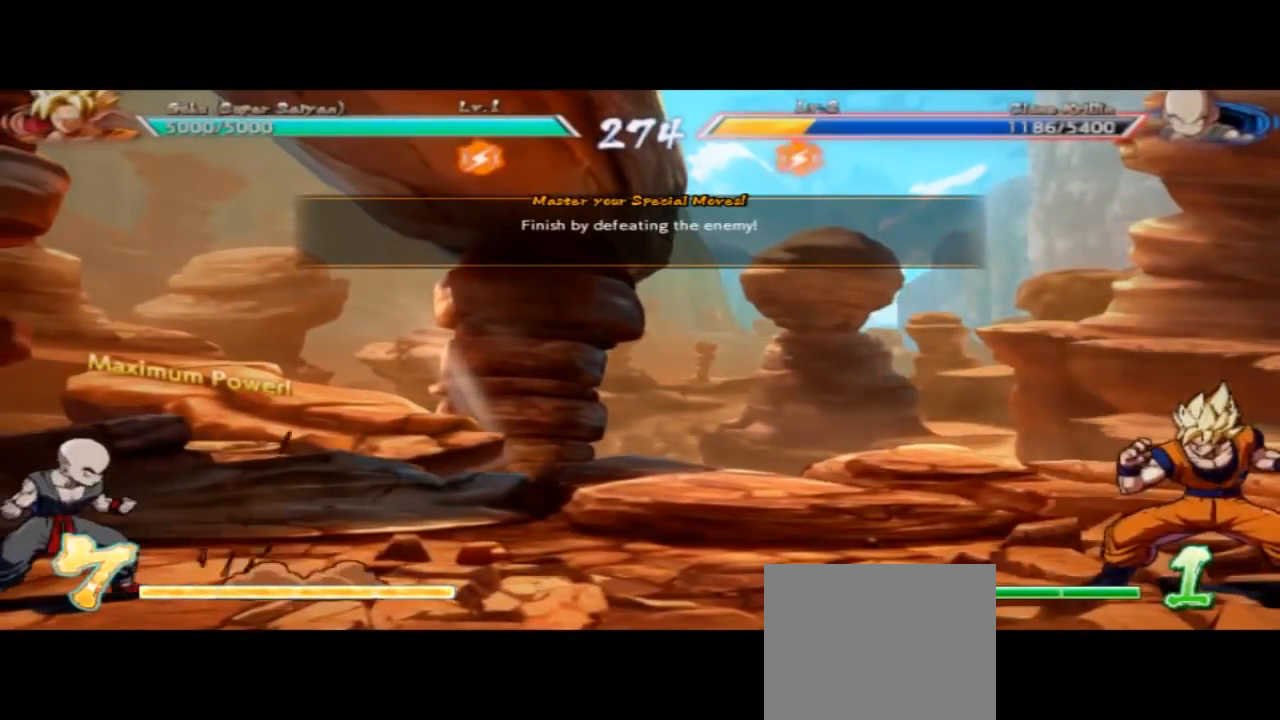
{"buttons": ["A", "X"], "left_stick": "center", "events": []}
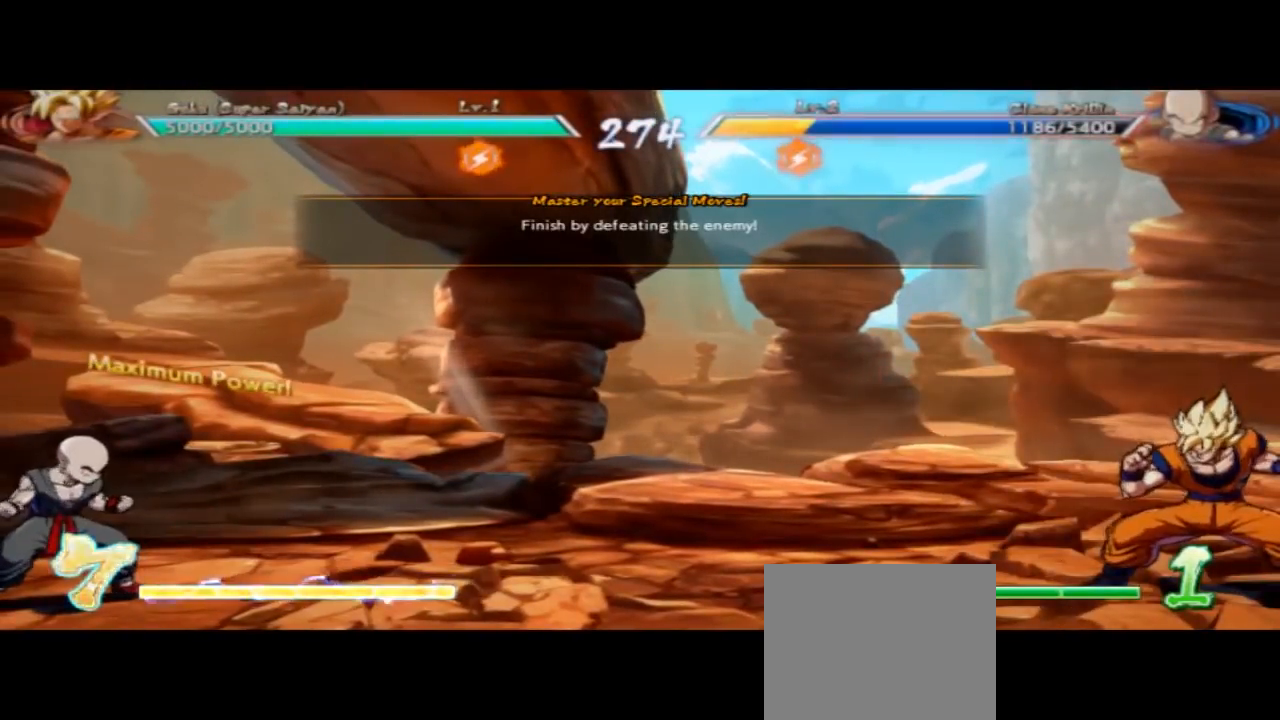
{"buttons": [], "left_stick": "center", "events": [[33, "A", "up"], [67, "X", "up"]]}
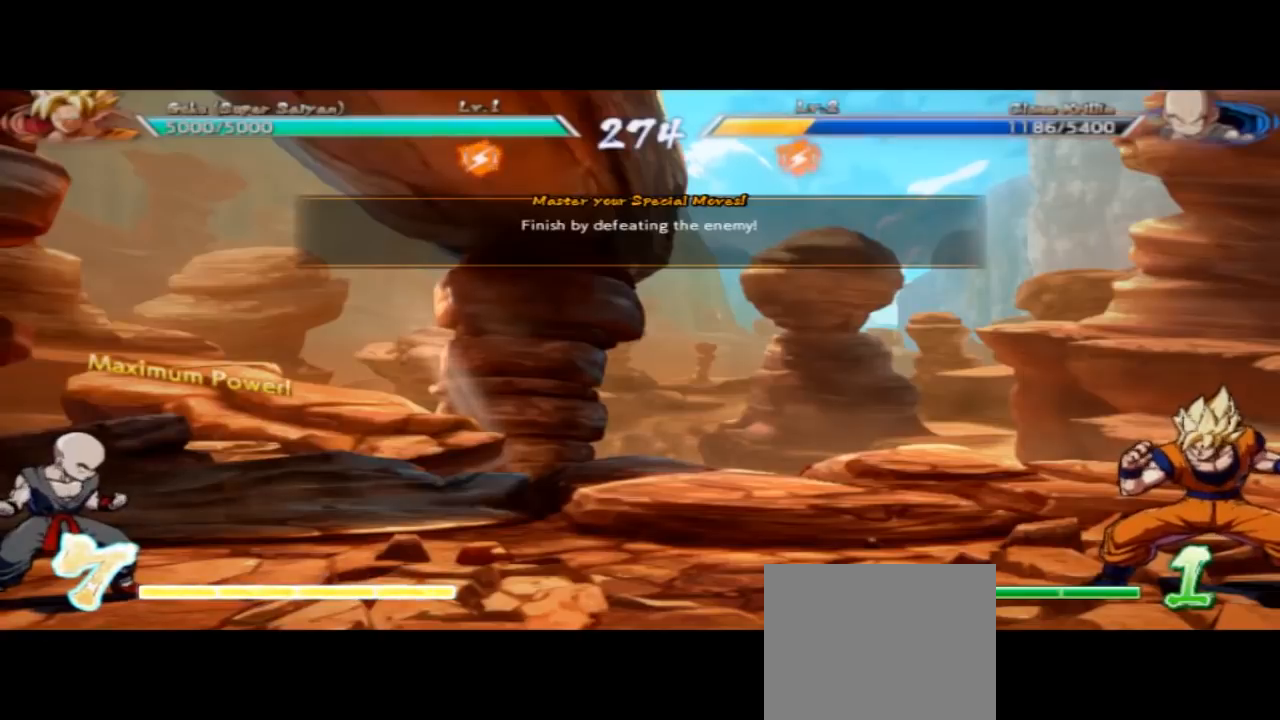
{"buttons": [], "left_stick": "center", "events": []}
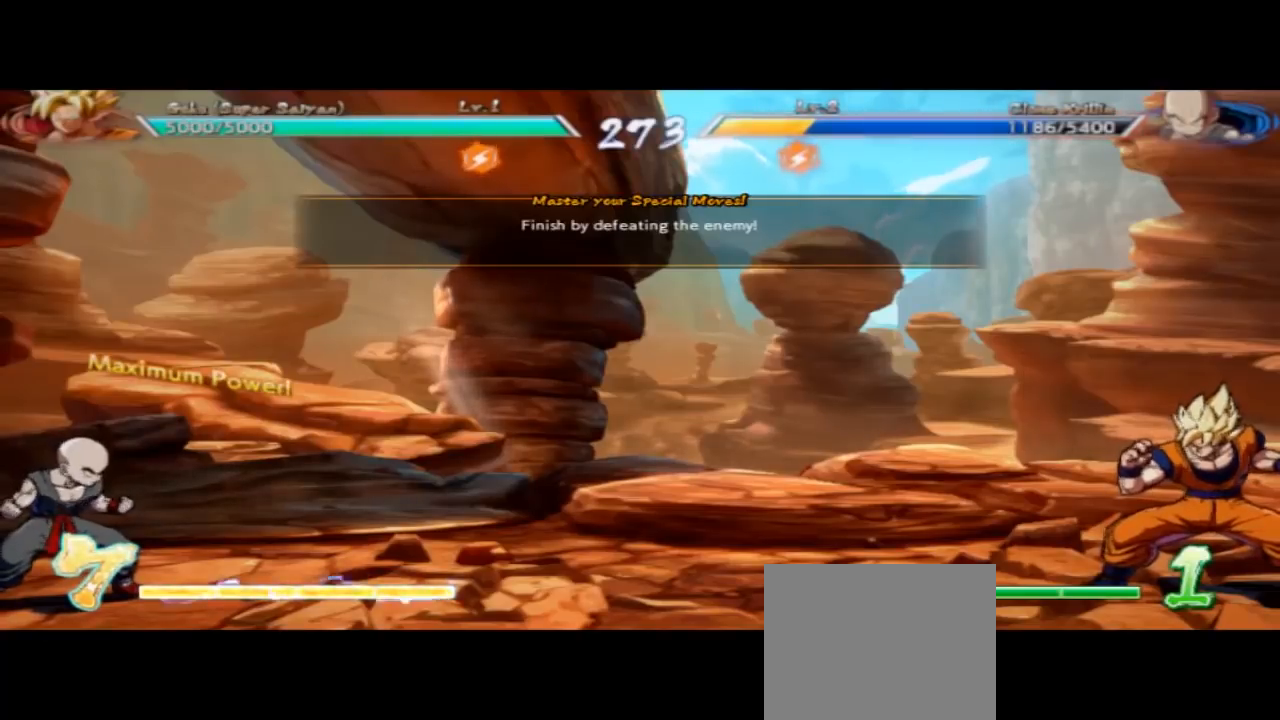
{"buttons": [], "left_stick": "center", "events": [[67, "left_stick", "left"], [200, "left_stick", "center"]]}
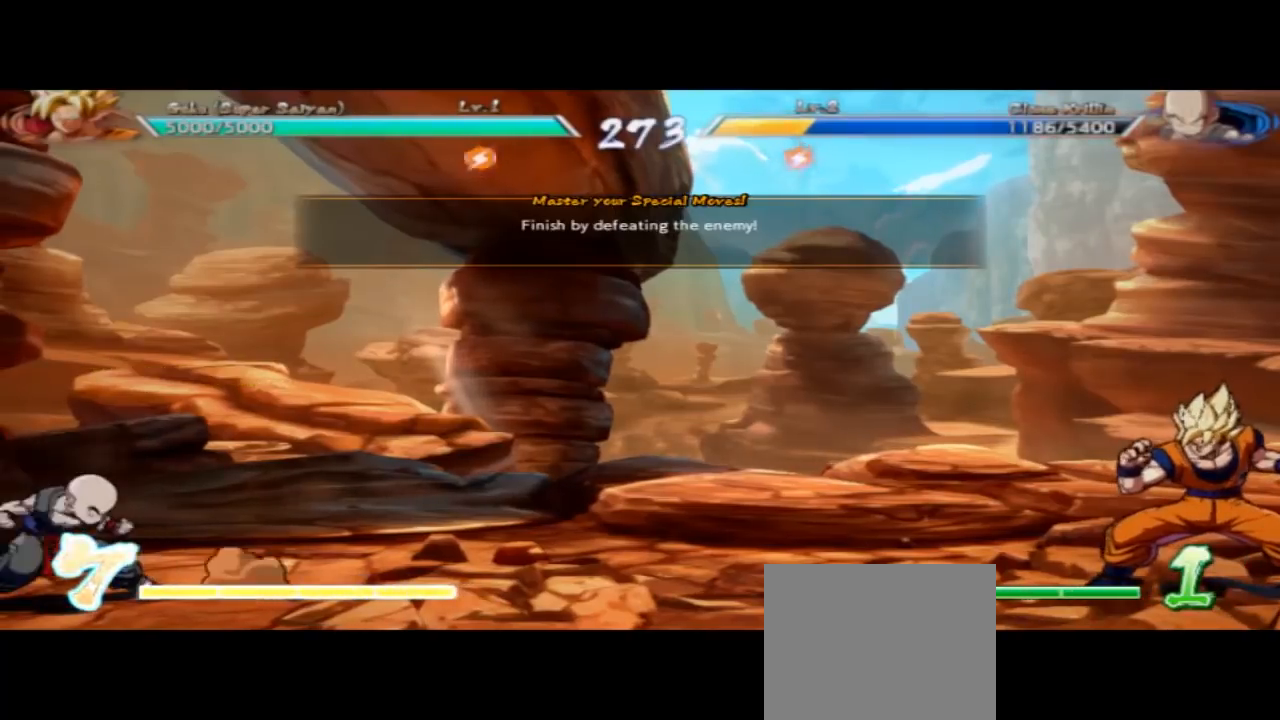
{"buttons": [], "left_stick": "center", "events": []}
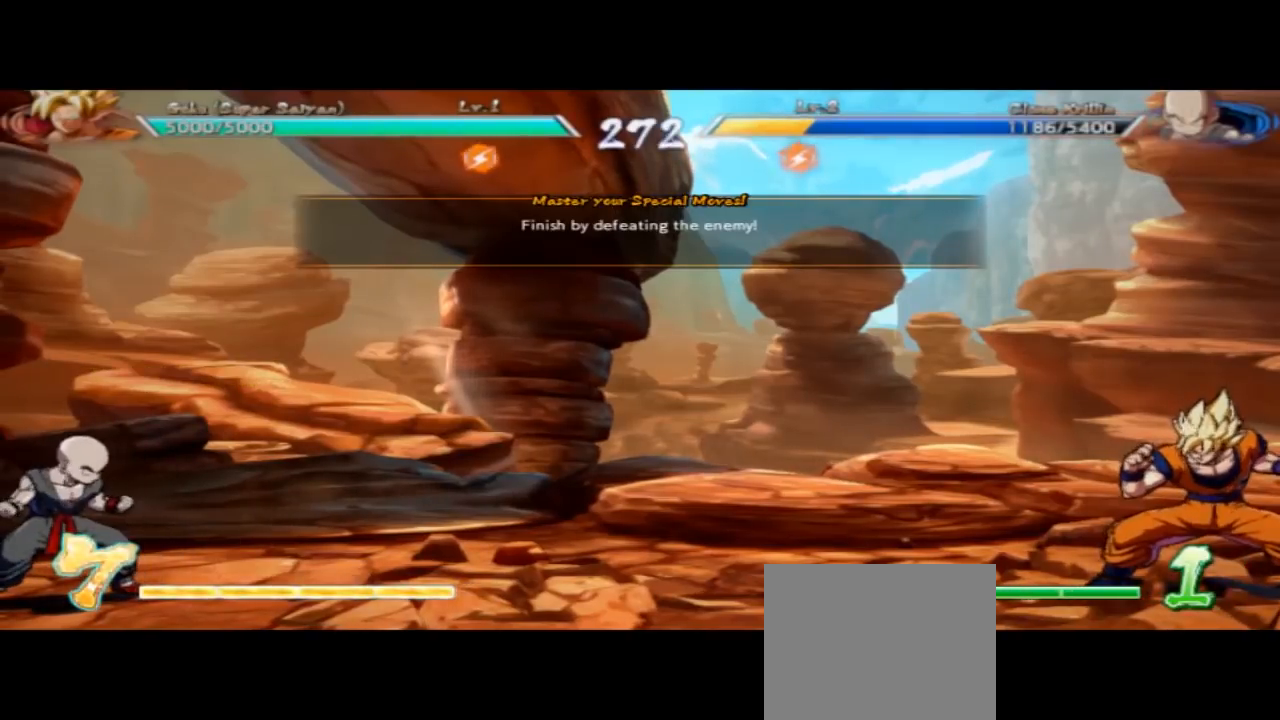
{"buttons": [], "left_stick": "center", "events": [[167, "left_stick", "left"], [300, "left_stick", "center"], [400, "left_stick", "left"], [500, "left_stick", "center"]]}
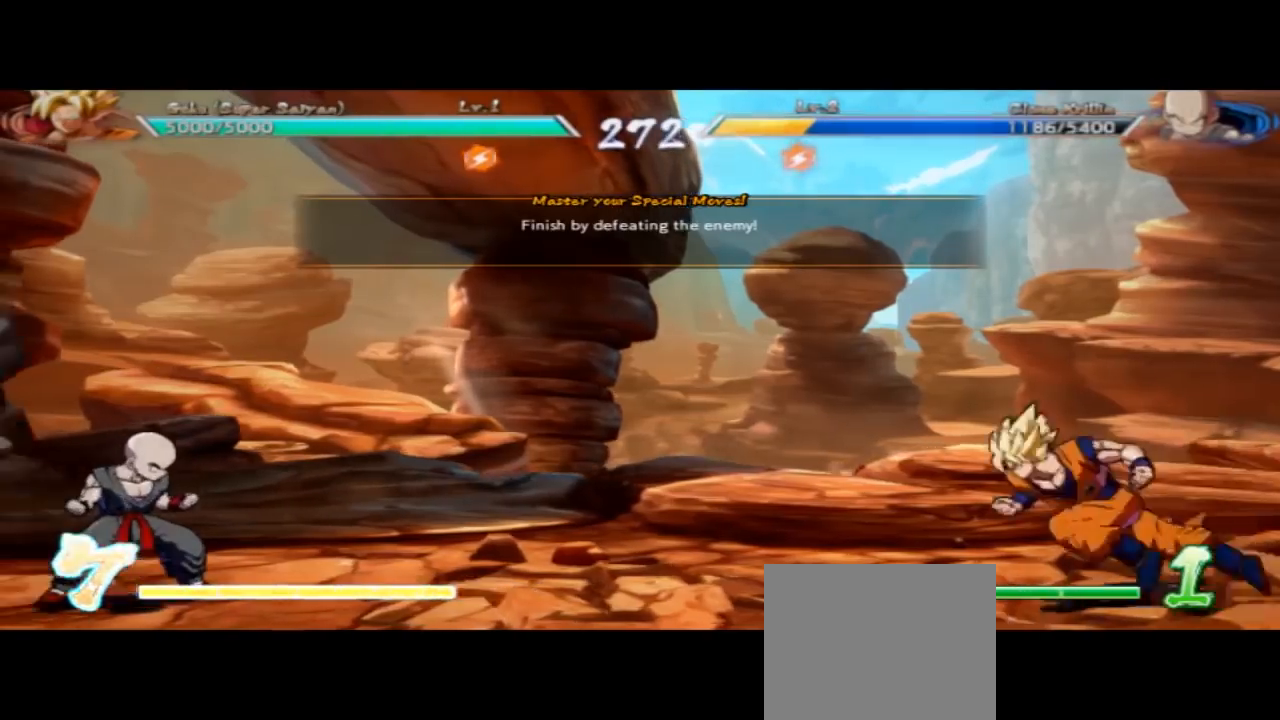
{"buttons": [], "left_stick": "left", "events": [[100, "left_stick", "left"]]}
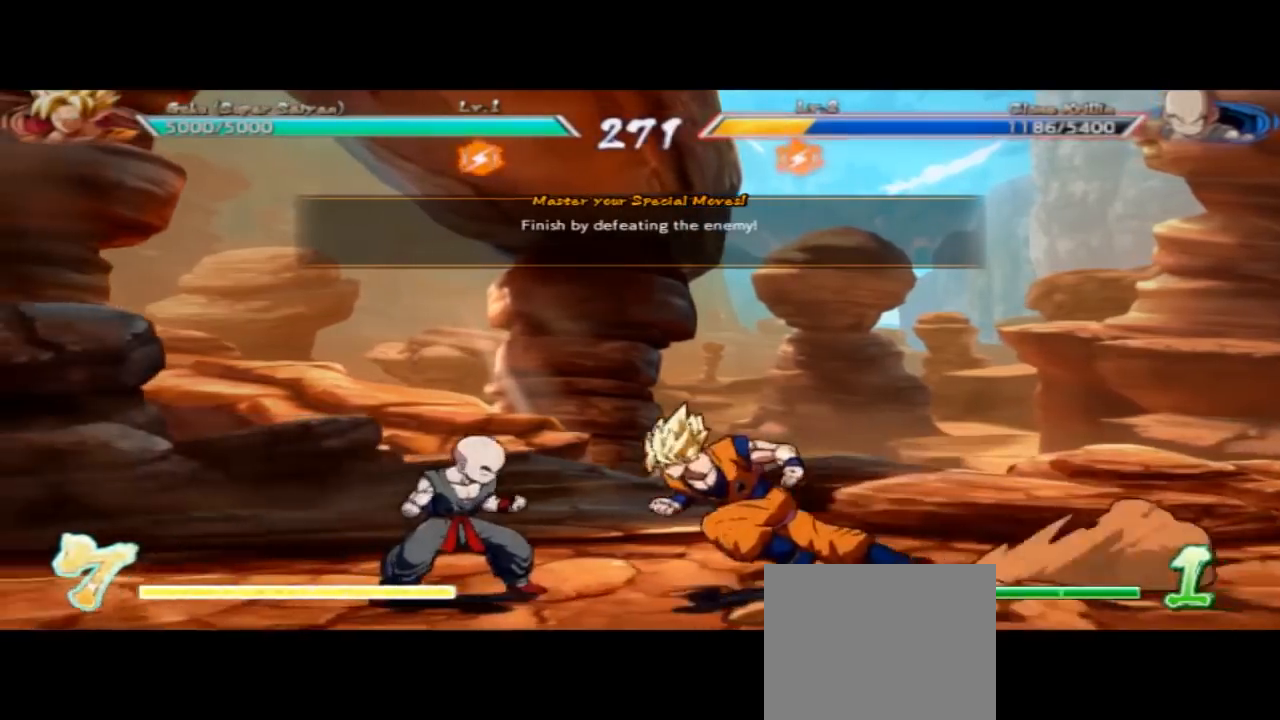
{"buttons": [], "left_stick": "center", "events": [[133, "left_stick", "center"]]}
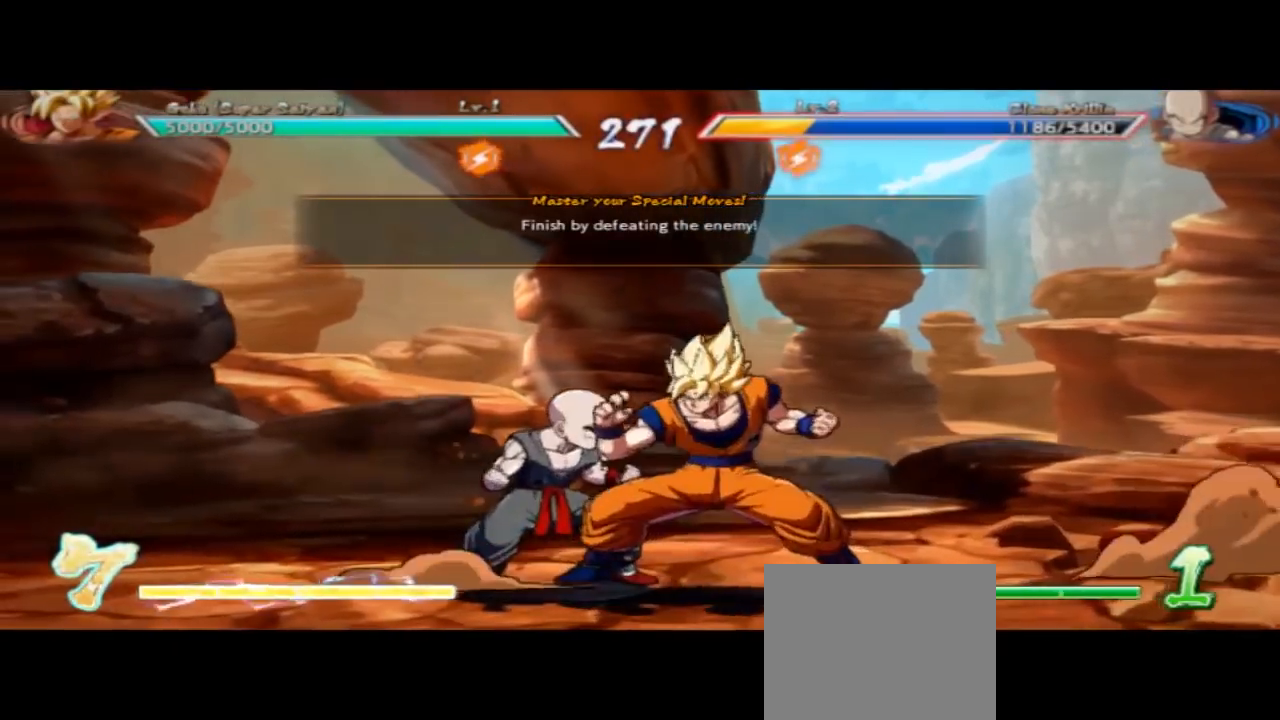
{"buttons": [], "left_stick": "down", "events": [[200, "X", "down"], [333, "X", "up"], [367, "X", "down"], [400, "left_stick", "down"], [500, "X", "up"]]}
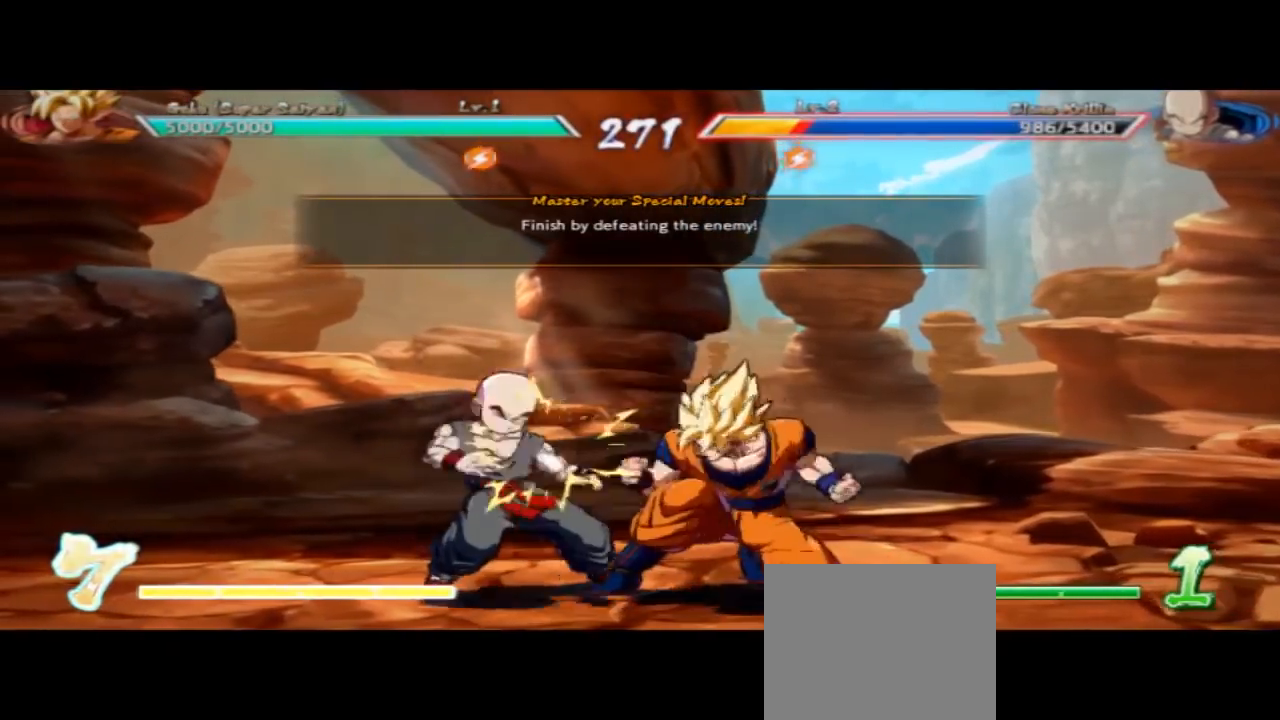
{"buttons": ["Y"], "left_stick": "down-left", "events": [[100, "Y", "down"], [200, "Y", "up"], [267, "Y", "down"], [400, "Y", "up"], [467, "Y", "down"], [467, "left_stick", "down-left"]]}